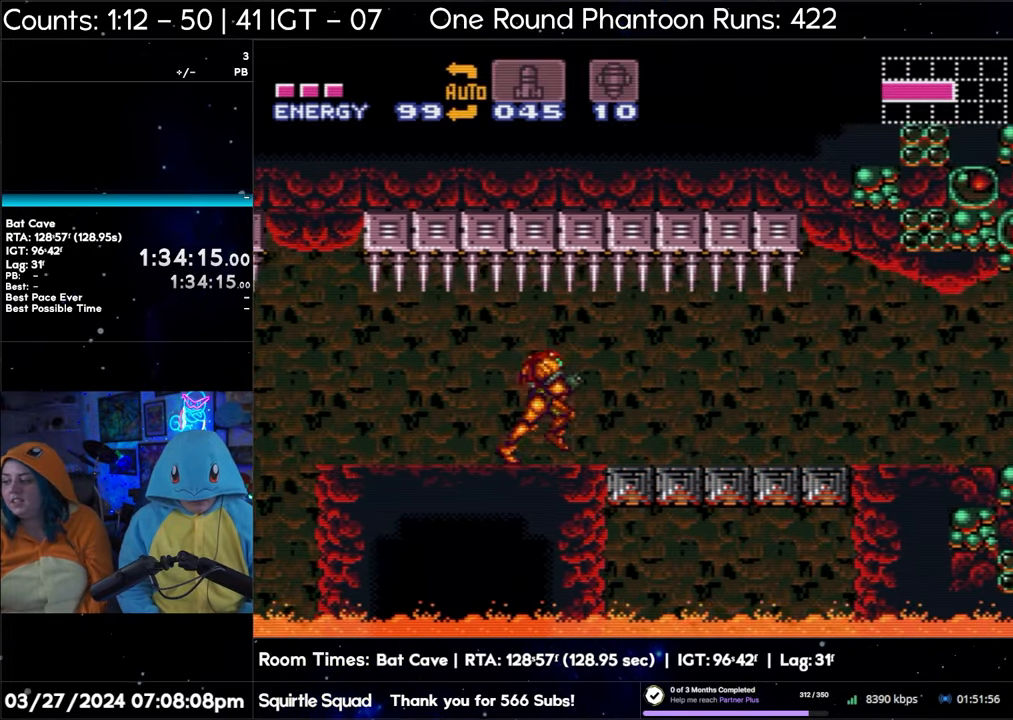
Gameplay with a controller (Nintendo layout); each line is a JSON object with the inputs held at the frame after it. "events" lists button and stick changes between this image and that frame as [ms after this image, input, new state], when the widget could be followed in between. Not read: L3 R3.
{"buttons": ["A", "L1", "R1", "DPAD_RIGHT"], "events": [[17, "L1", "down"], [133, "L1", "up"], [217, "L1", "down"], [300, "R1", "down"], [317, "L1", "up"], [350, "R1", "up"], [433, "L1", "down"], [467, "R1", "down"]]}
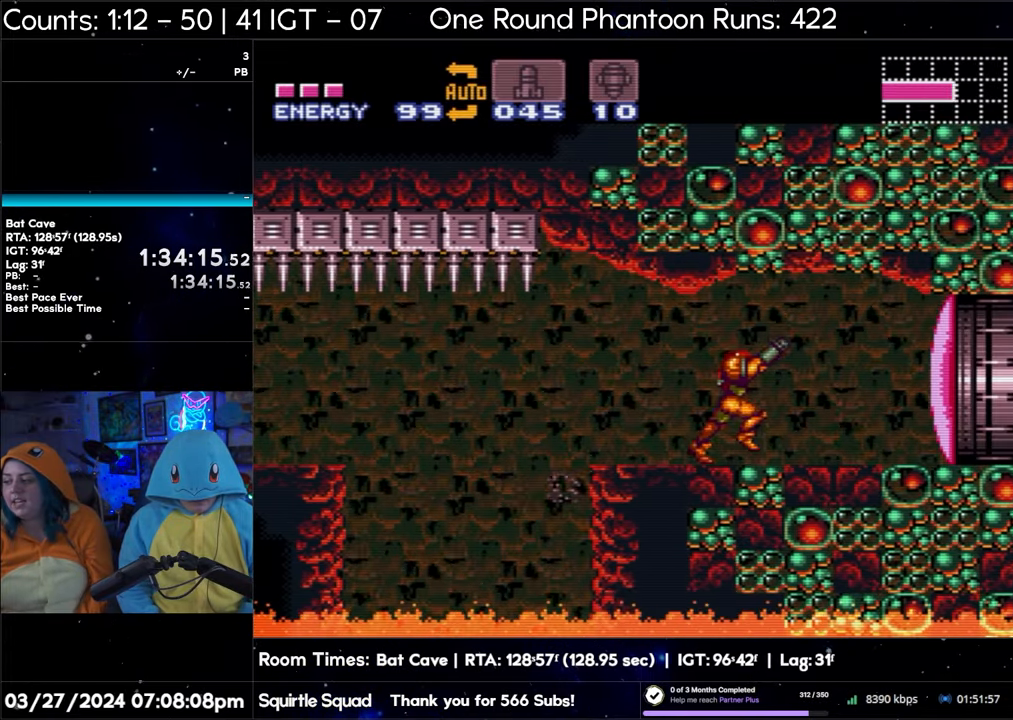
{"buttons": ["A", "L1", "R1", "DPAD_RIGHT"], "events": [[17, "R1", "up"], [50, "L1", "up"], [100, "R1", "down"], [133, "L1", "down"], [167, "R1", "up"], [250, "L1", "up"], [250, "R1", "down"], [283, "R1", "up"], [333, "L1", "down"], [383, "R1", "down"], [417, "L1", "up"], [417, "R1", "up"], [500, "L1", "down"], [500, "R1", "down"]]}
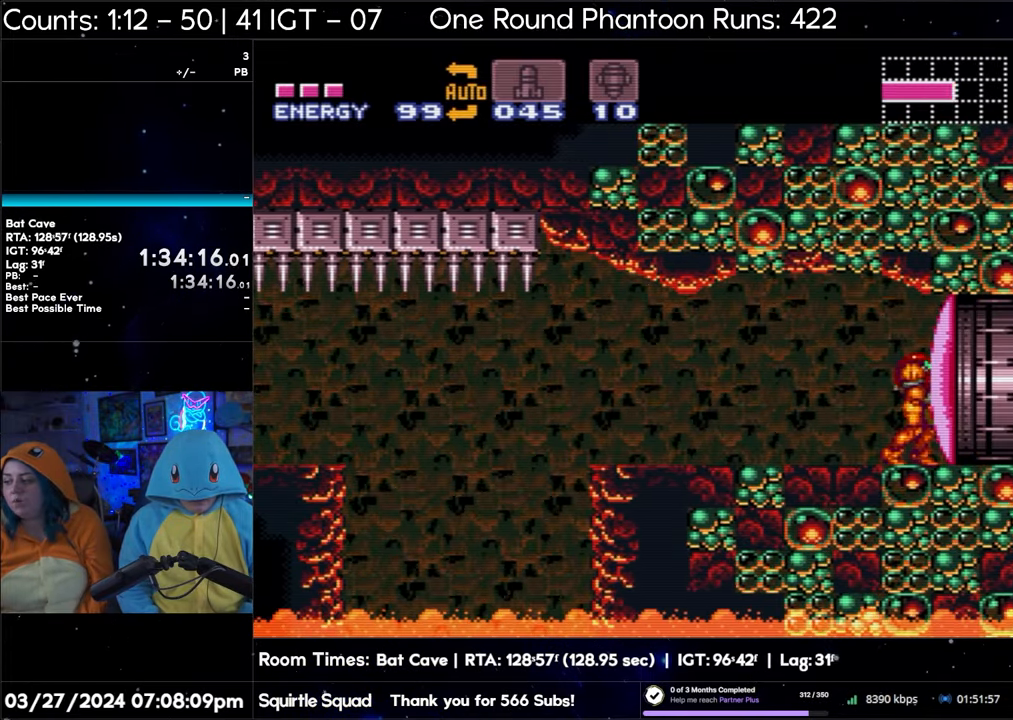
{"buttons": ["A", "DPAD_RIGHT"], "events": [[100, "R1", "up"], [117, "L1", "up"]]}
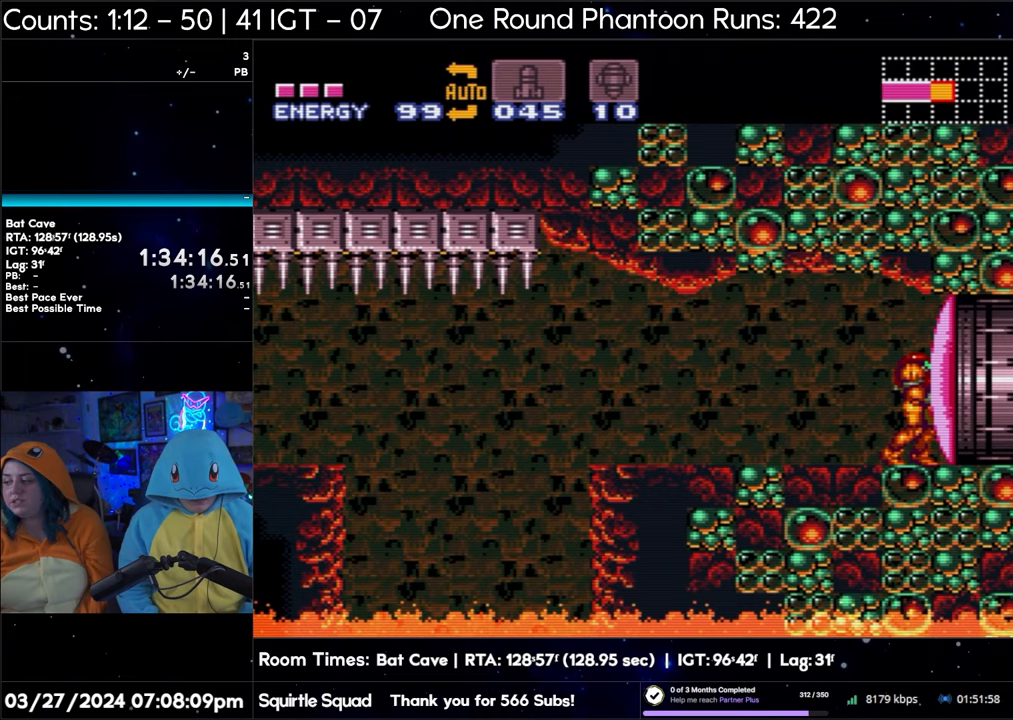
{"buttons": ["DPAD_LEFT"], "events": [[283, "A", "up"], [350, "DPAD_RIGHT", "up"], [483, "DPAD_LEFT", "down"]]}
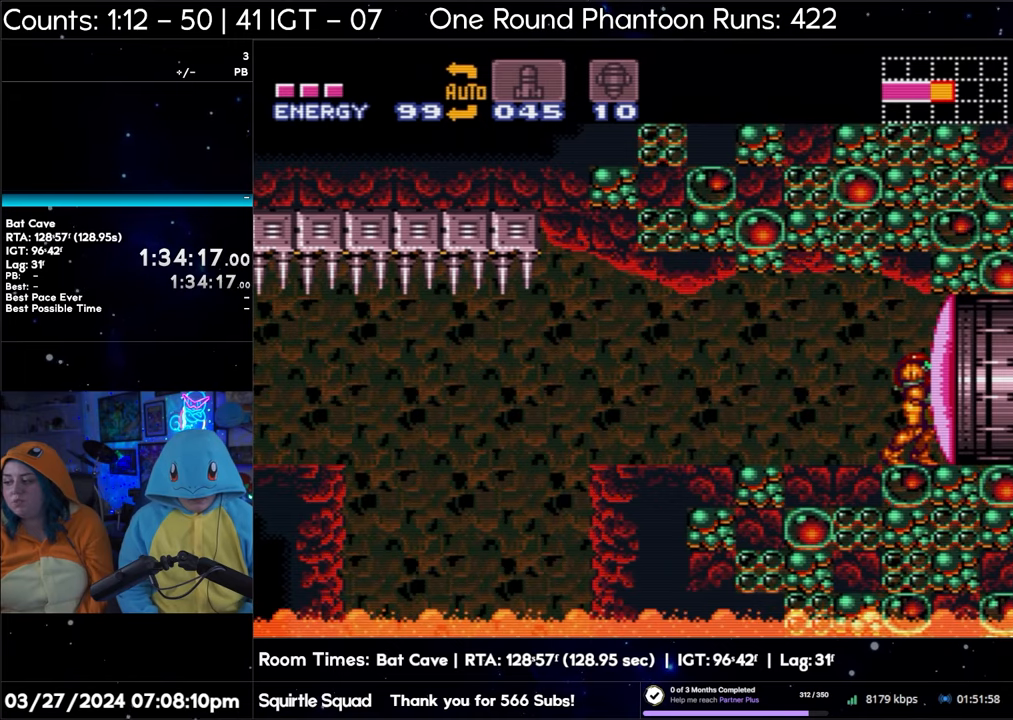
{"buttons": ["DPAD_UP"], "events": [[300, "DPAD_LEFT", "up"], [400, "DPAD_UP", "down"]]}
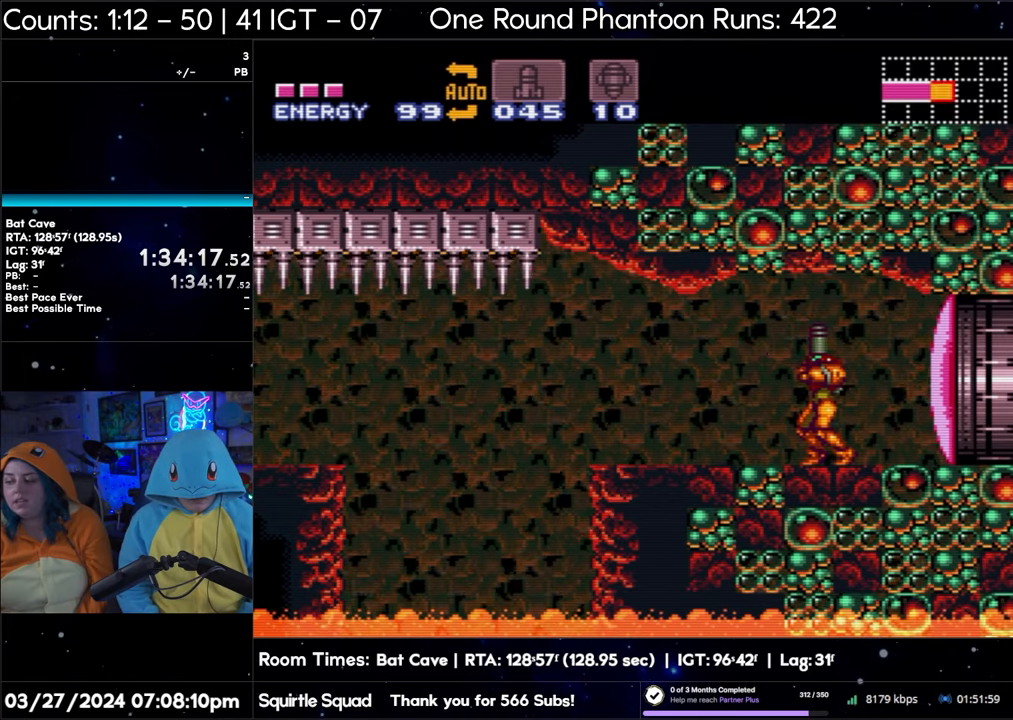
{"buttons": ["DPAD_UP"], "events": [[83, "Y", "down"], [233, "Y", "up"]]}
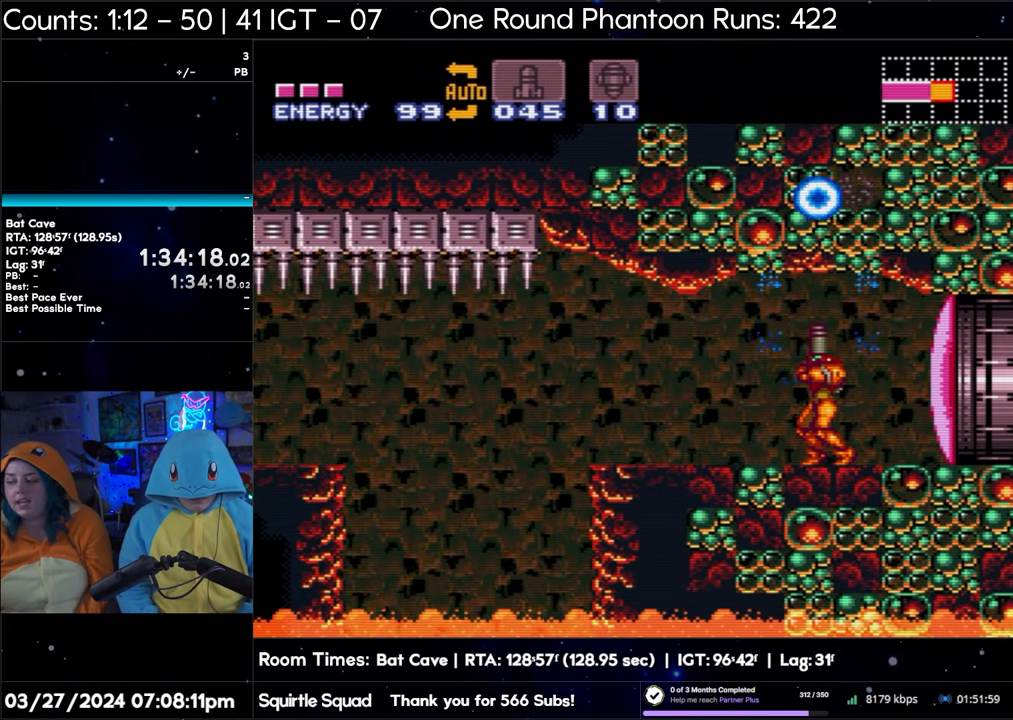
{"buttons": ["B"], "events": [[267, "DPAD_UP", "up"], [333, "B", "down"]]}
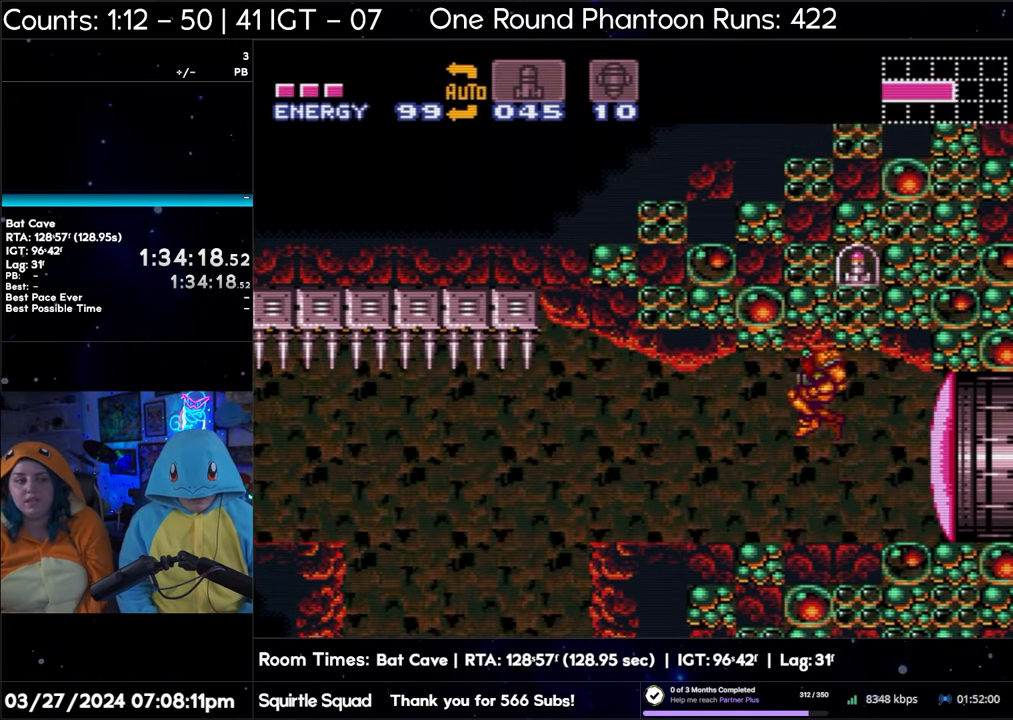
{"buttons": ["B"], "events": []}
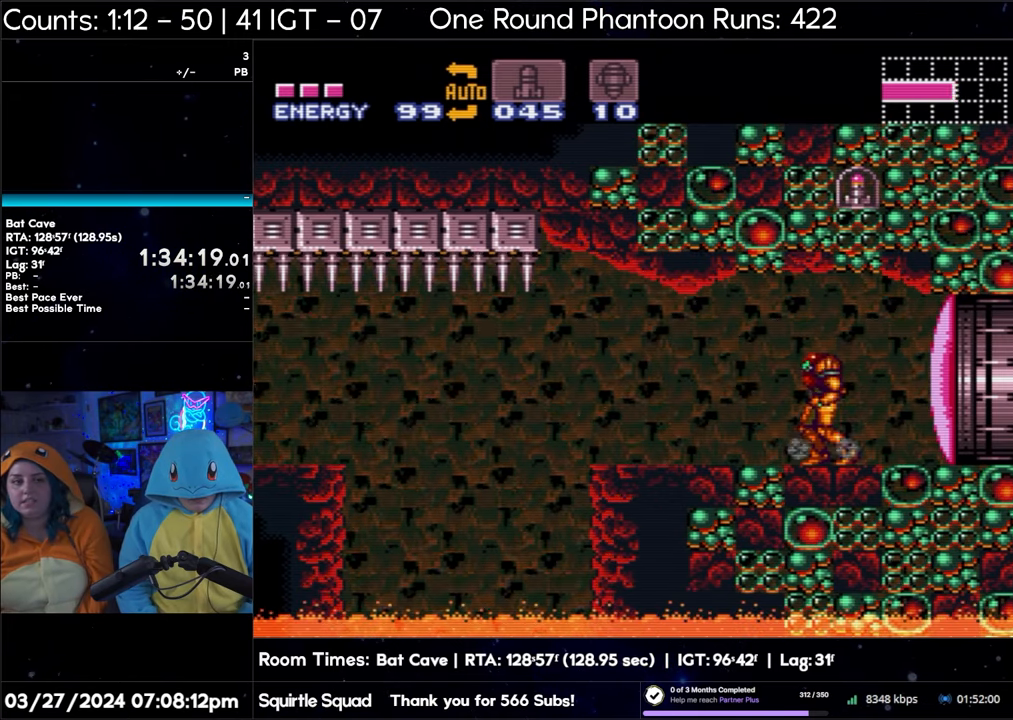
{"buttons": ["DPAD_UP"], "events": [[283, "B", "up"], [367, "DPAD_LEFT", "down"], [450, "DPAD_LEFT", "up"], [500, "DPAD_UP", "down"]]}
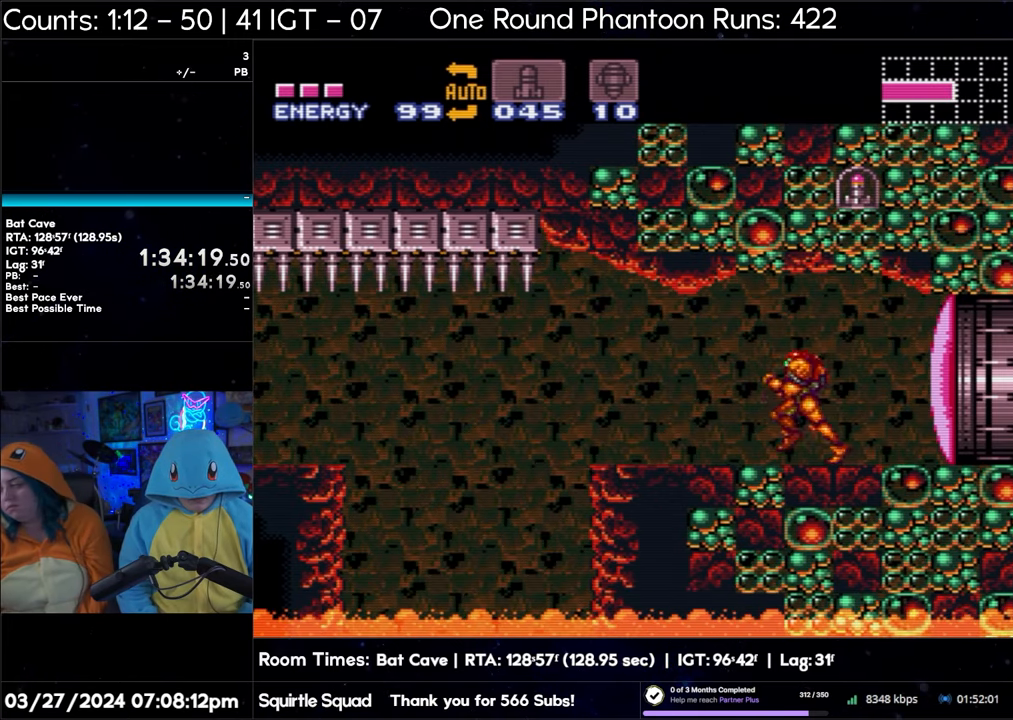
{"buttons": ["DPAD_UP"], "events": [[200, "Y", "down"], [383, "Y", "up"]]}
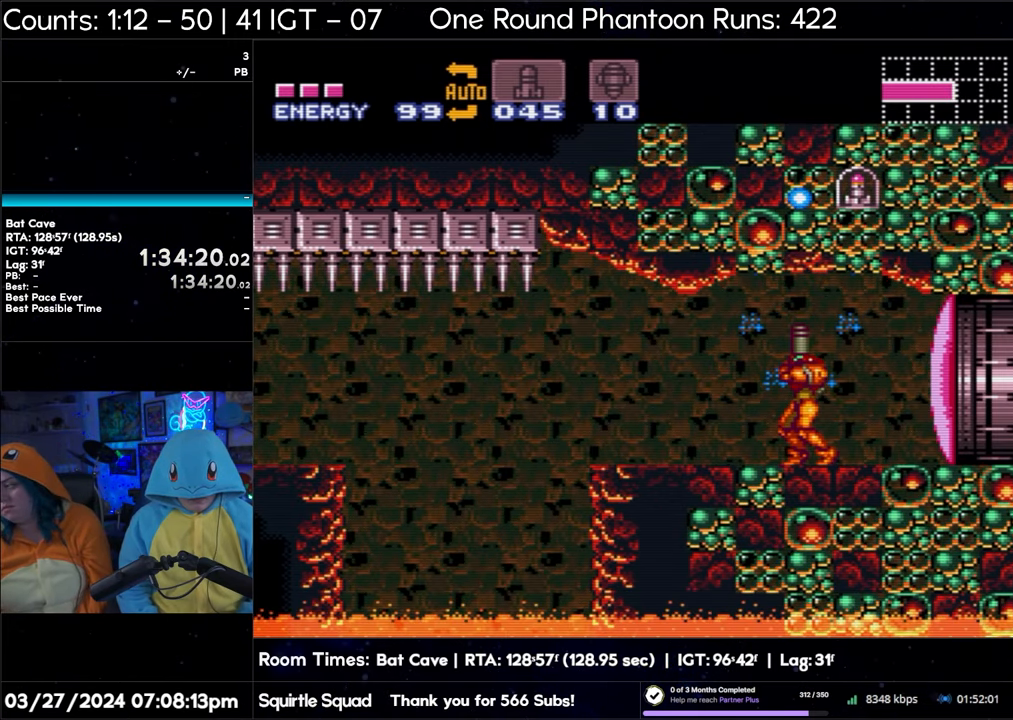
{"buttons": ["B"], "events": [[17, "DPAD_UP", "up"], [83, "B", "down"]]}
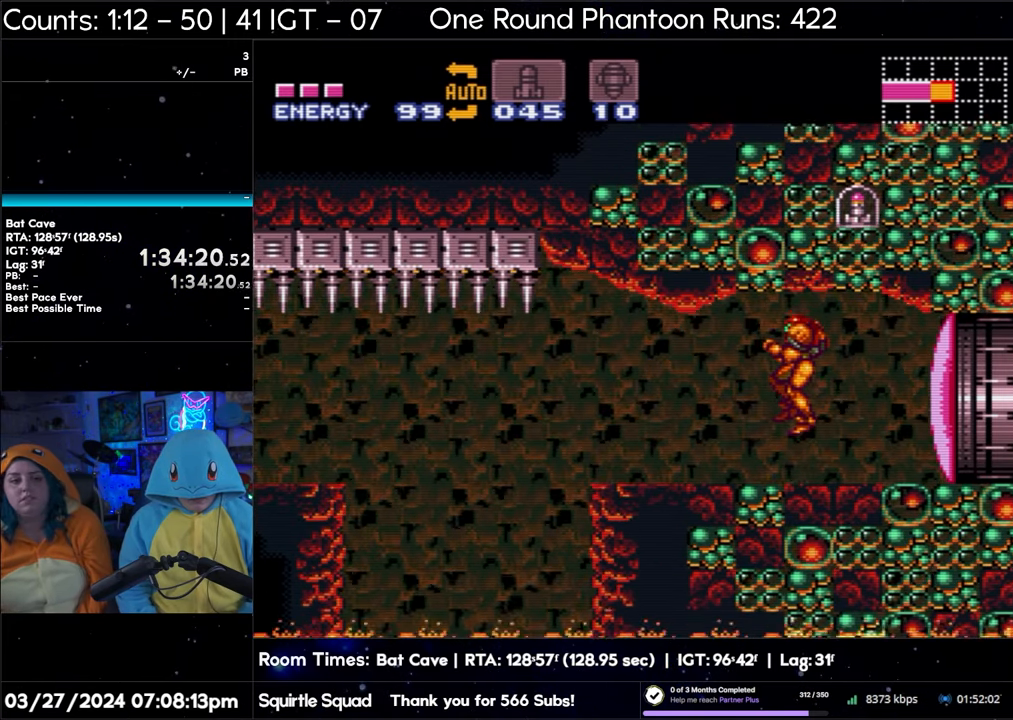
{"buttons": [], "events": [[467, "B", "up"]]}
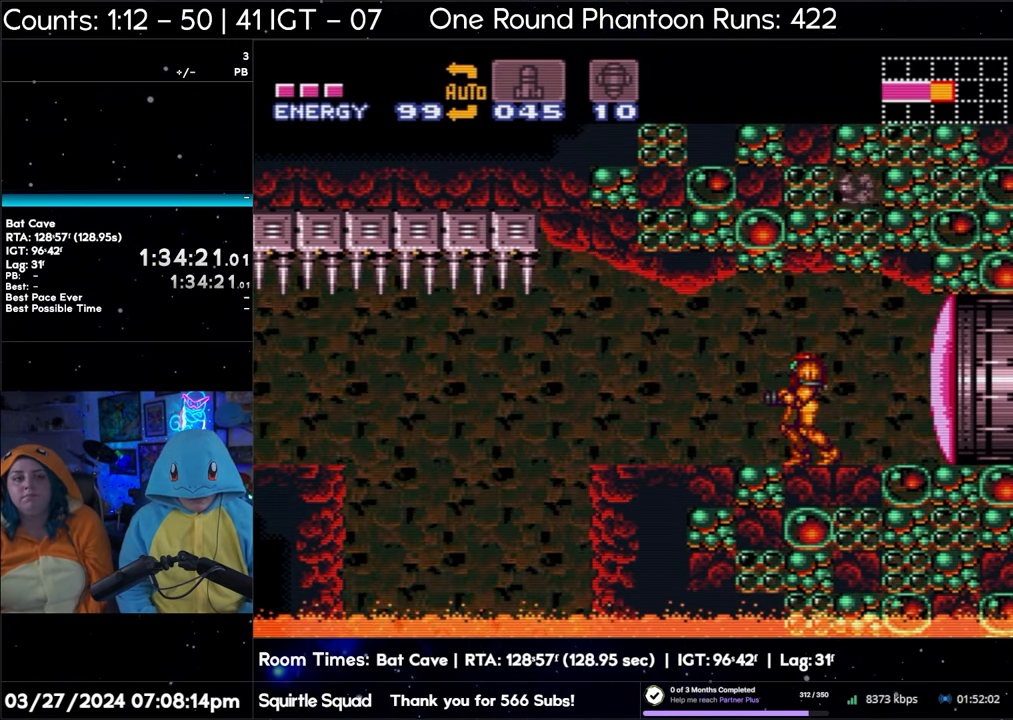
{"buttons": ["Y", "DPAD_UP"], "events": [[50, "DPAD_LEFT", "down"], [133, "DPAD_LEFT", "up"], [250, "DPAD_UP", "down"], [417, "Y", "down"]]}
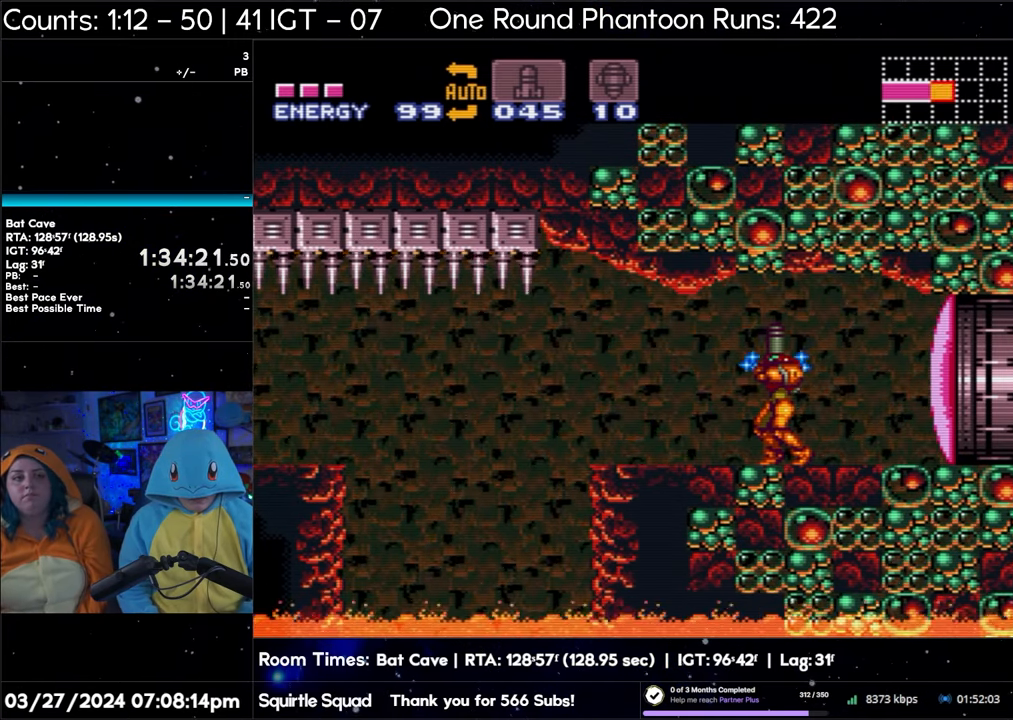
{"buttons": ["B"], "events": [[100, "Y", "up"], [367, "DPAD_UP", "up"], [400, "B", "down"]]}
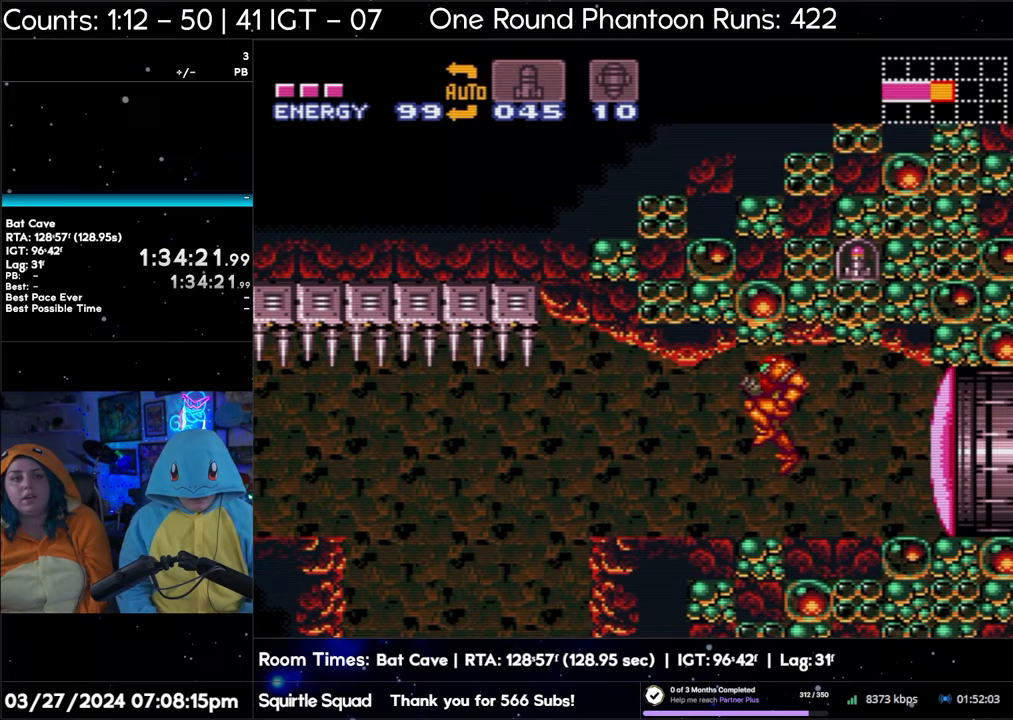
{"buttons": ["B"], "events": []}
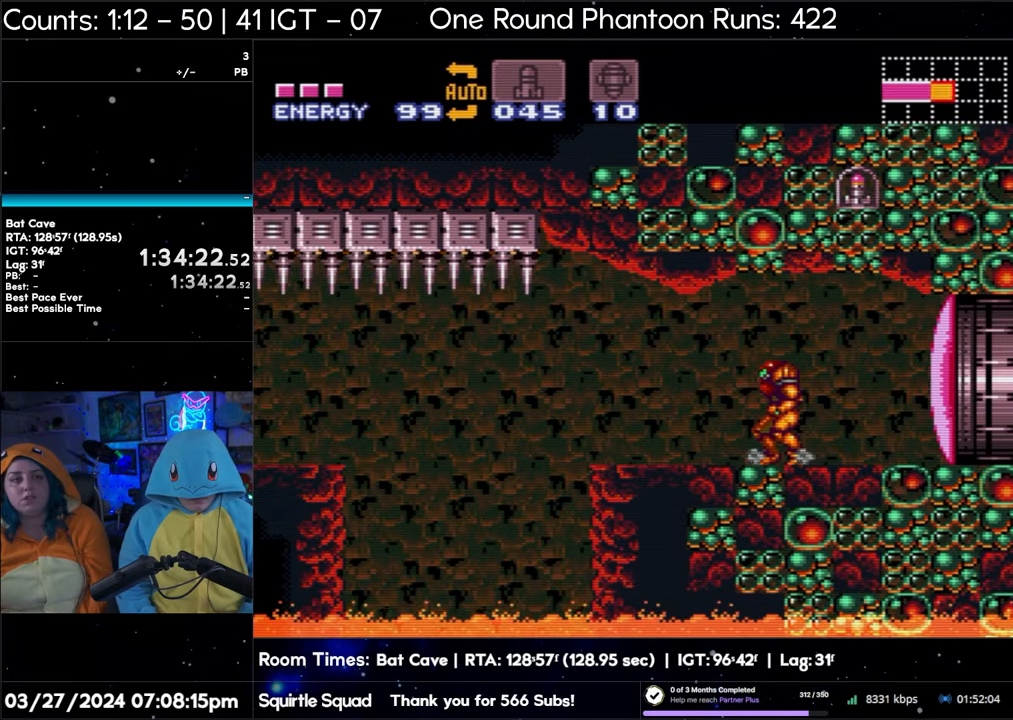
{"buttons": [], "events": [[483, "B", "up"]]}
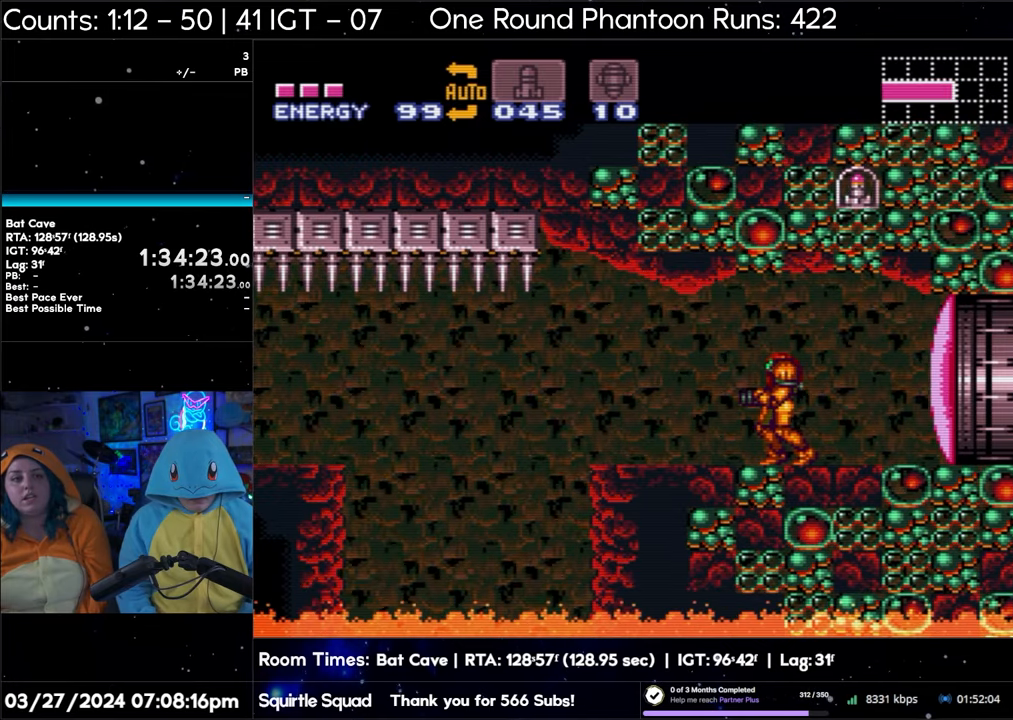
{"buttons": ["Y", "DPAD_UP"], "events": [[83, "DPAD_LEFT", "down"], [150, "DPAD_LEFT", "up"], [267, "DPAD_UP", "down"], [483, "Y", "down"]]}
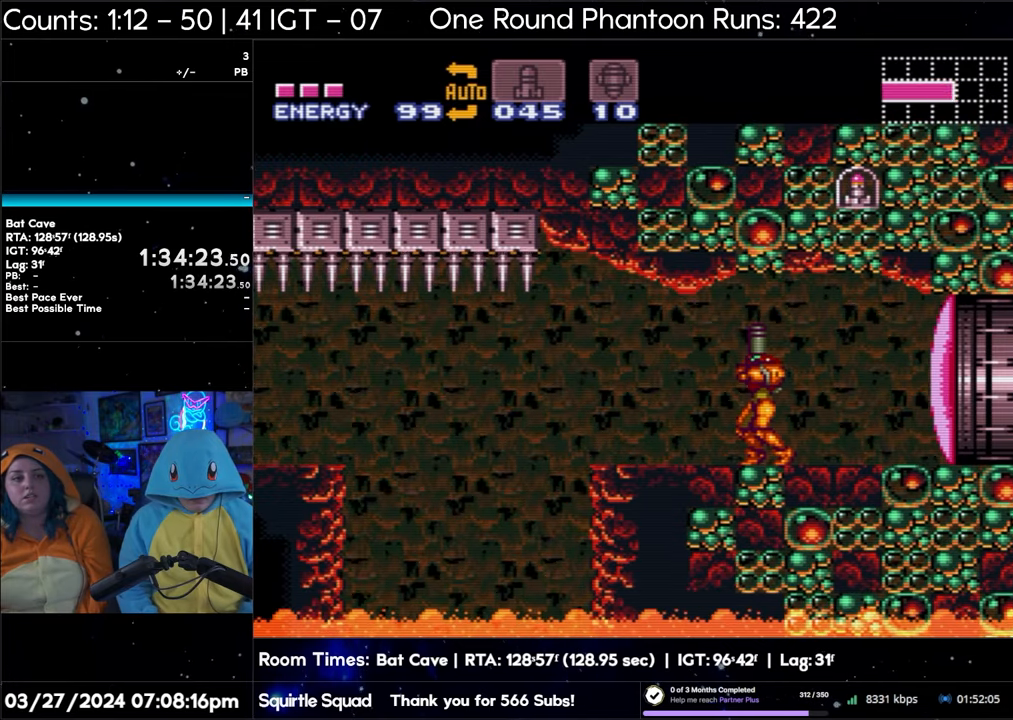
{"buttons": ["DPAD_UP"], "events": [[133, "Y", "up"]]}
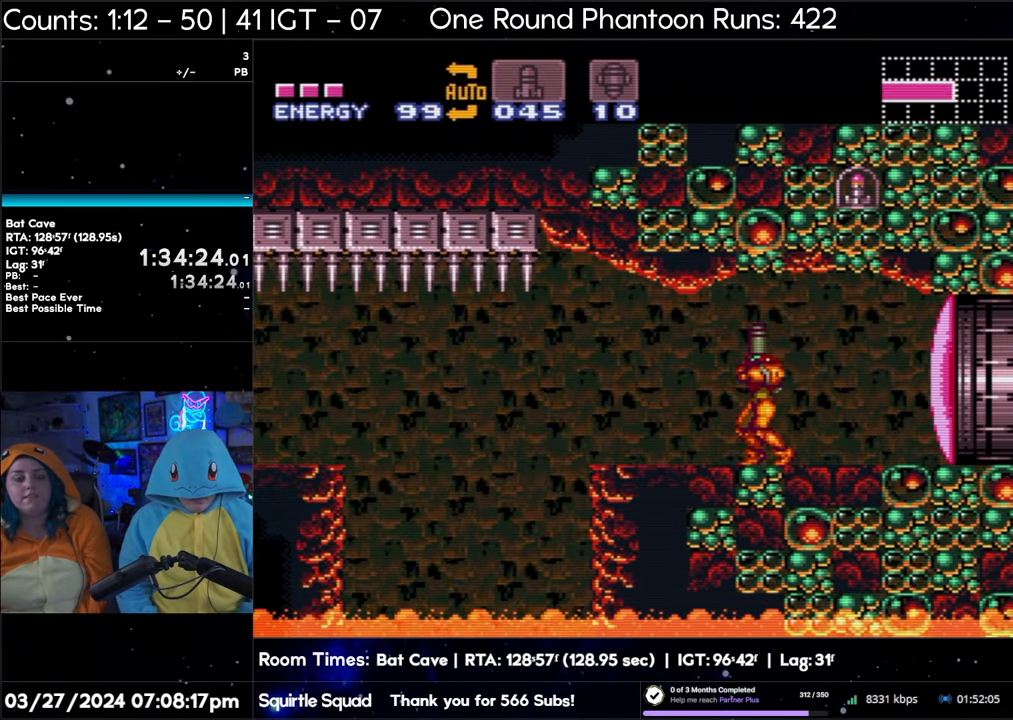
{"buttons": ["B"], "events": [[83, "B", "down"], [167, "DPAD_UP", "up"]]}
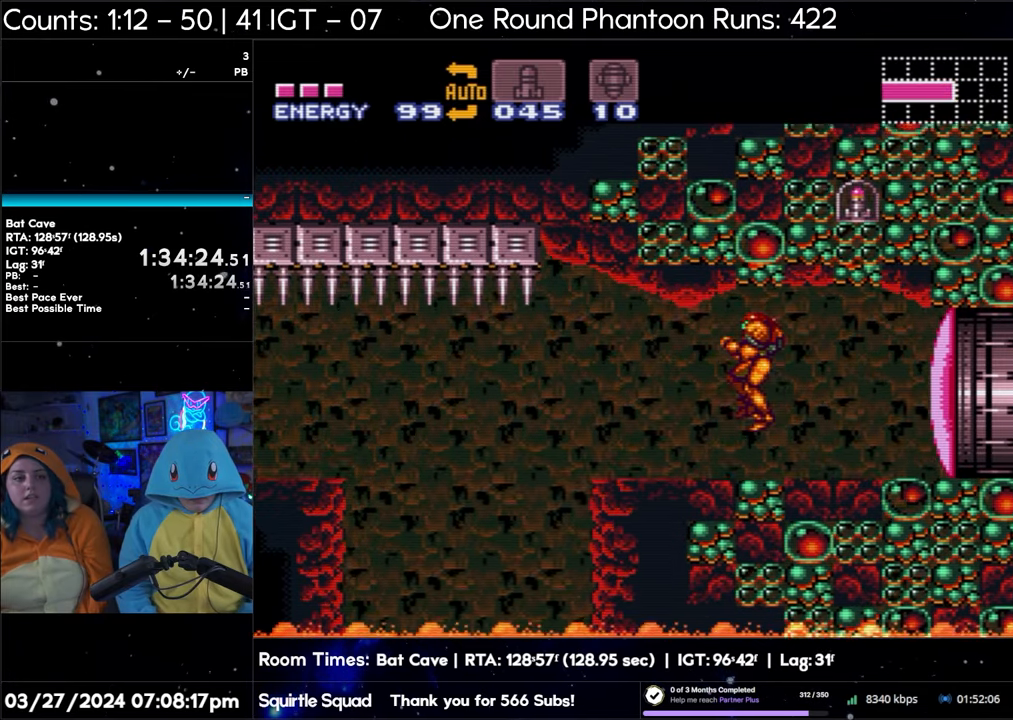
{"buttons": ["DPAD_RIGHT"], "events": [[200, "B", "up"], [333, "DPAD_RIGHT", "down"]]}
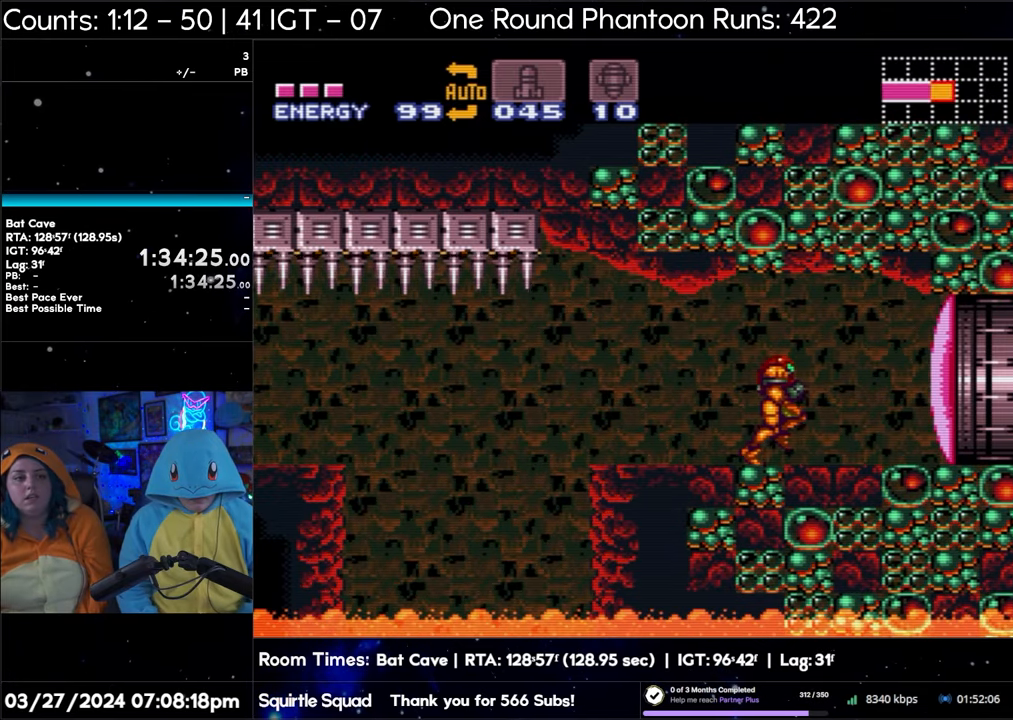
{"buttons": ["Y", "DPAD_UP"], "events": [[117, "DPAD_RIGHT", "up"], [200, "DPAD_UP", "down"], [433, "Y", "down"]]}
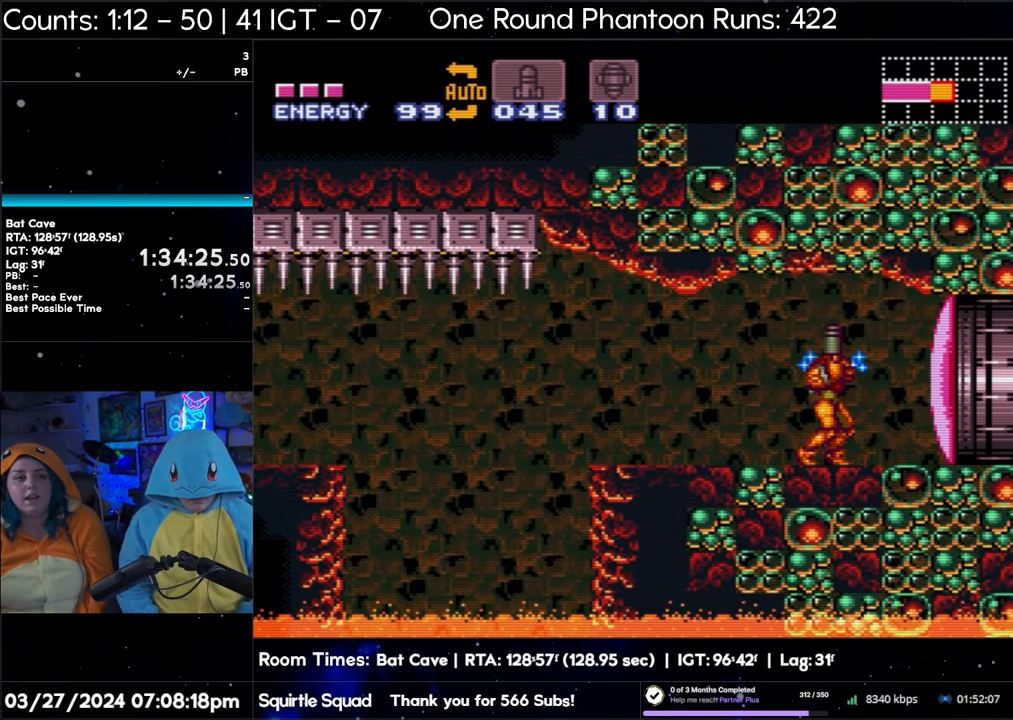
{"buttons": ["B", "DPAD_UP"], "events": [[83, "Y", "up"], [300, "B", "down"]]}
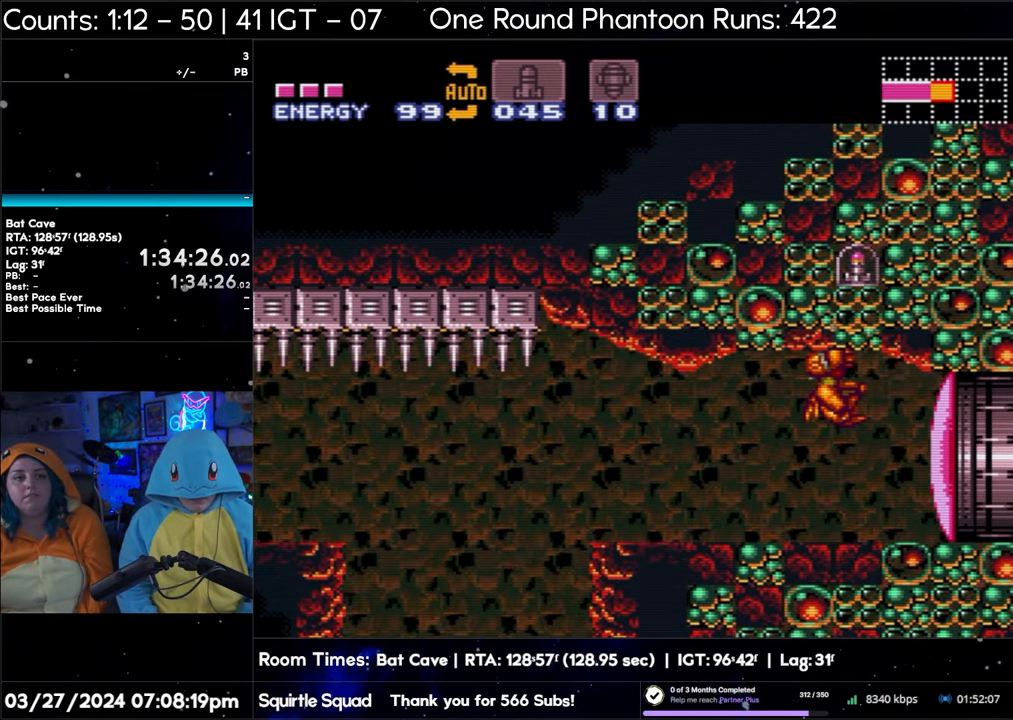
{"buttons": ["B", "DPAD_UP"], "events": []}
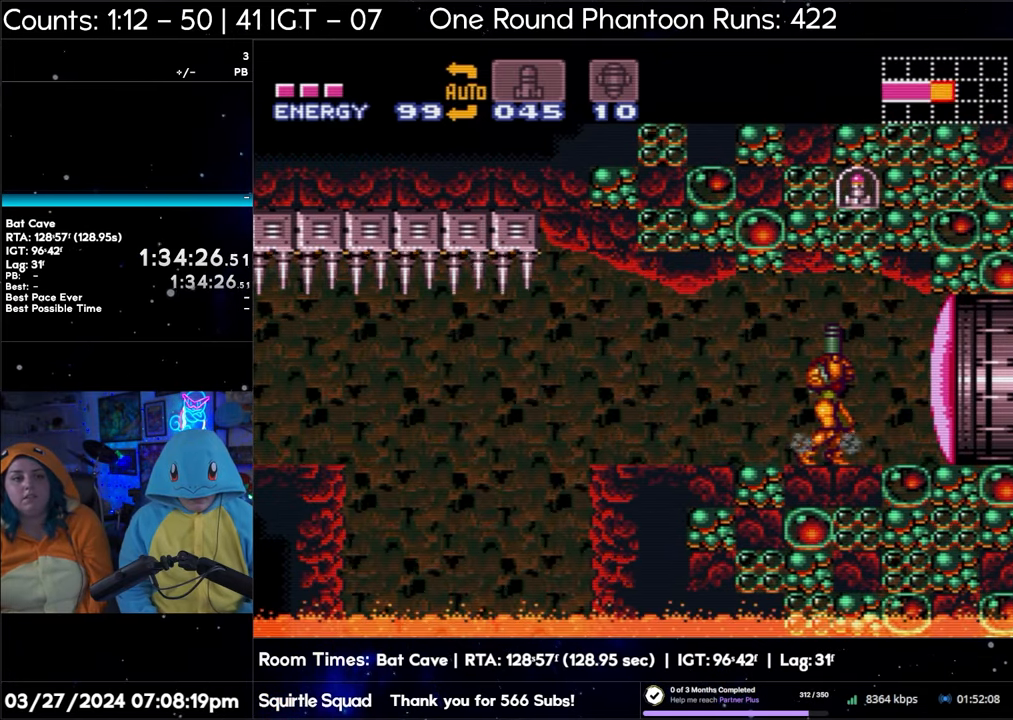
{"buttons": [], "events": [[217, "B", "up"], [233, "DPAD_UP", "up"], [383, "DPAD_RIGHT", "down"], [467, "DPAD_RIGHT", "up"]]}
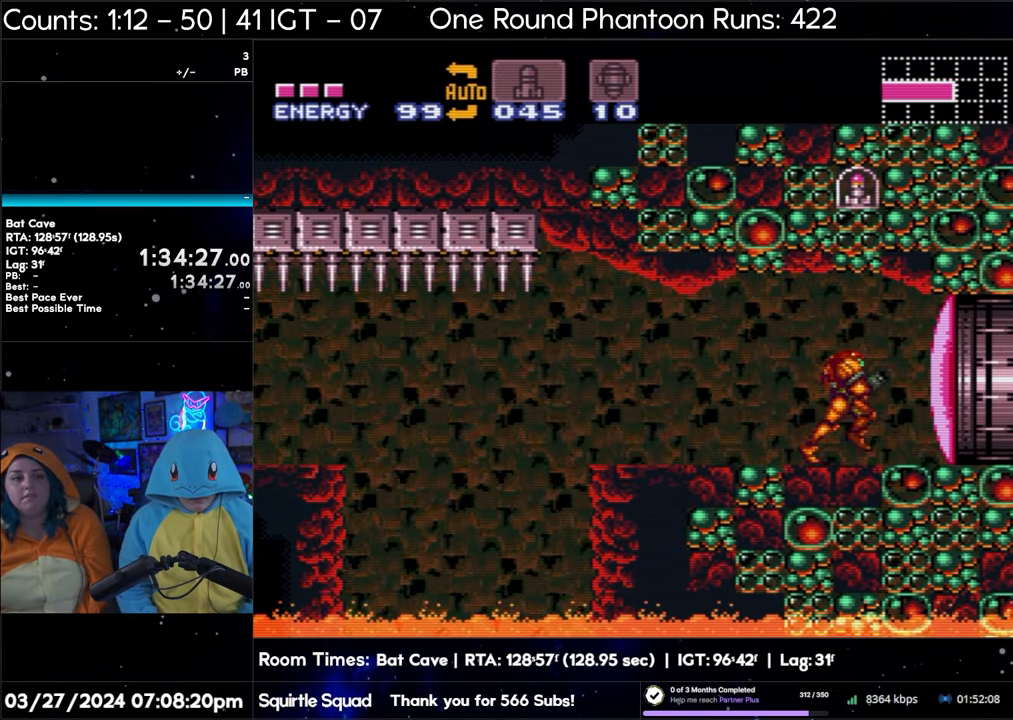
{"buttons": ["DPAD_UP"], "events": [[67, "DPAD_UP", "down"], [267, "Y", "down"], [467, "Y", "up"]]}
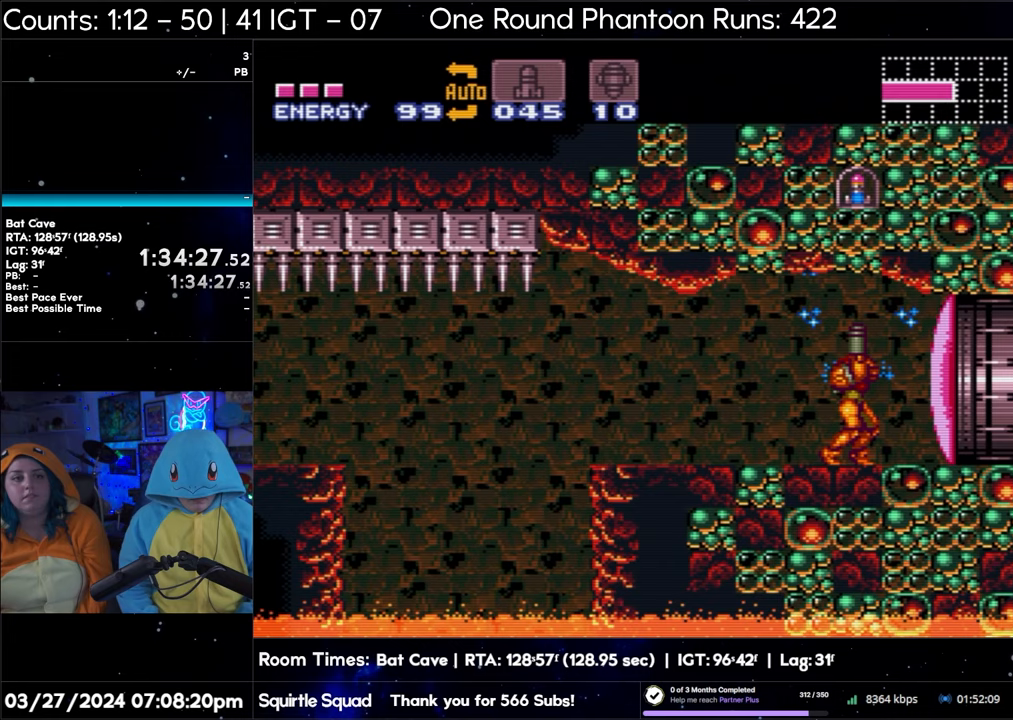
{"buttons": ["B"], "events": [[283, "B", "down"], [350, "DPAD_UP", "up"]]}
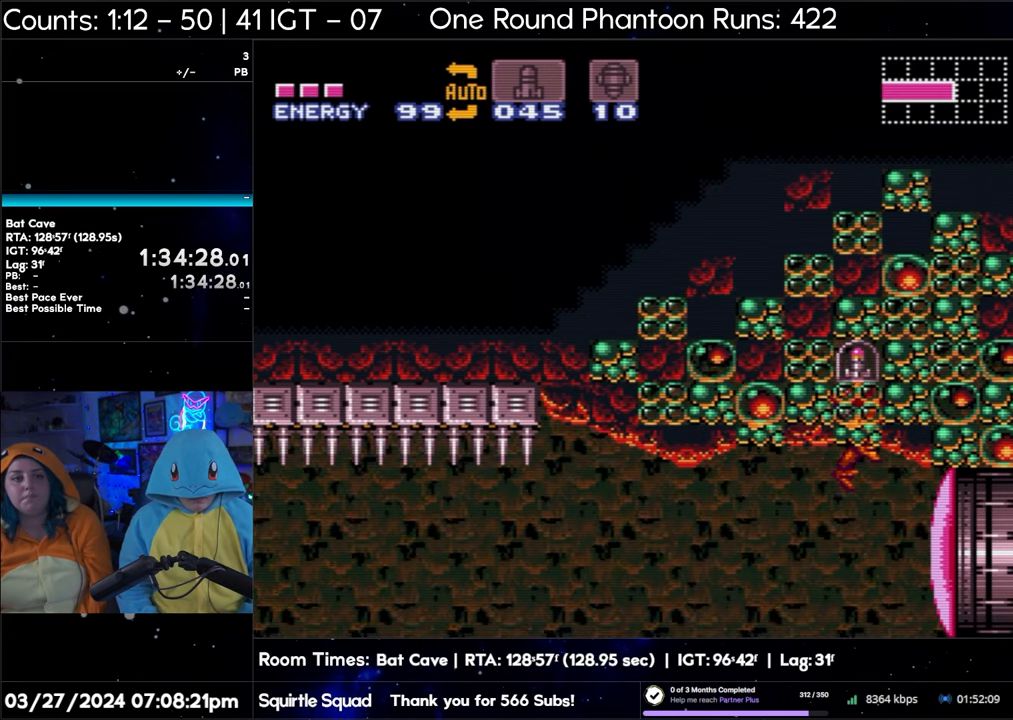
{"buttons": [], "events": [[167, "B", "up"]]}